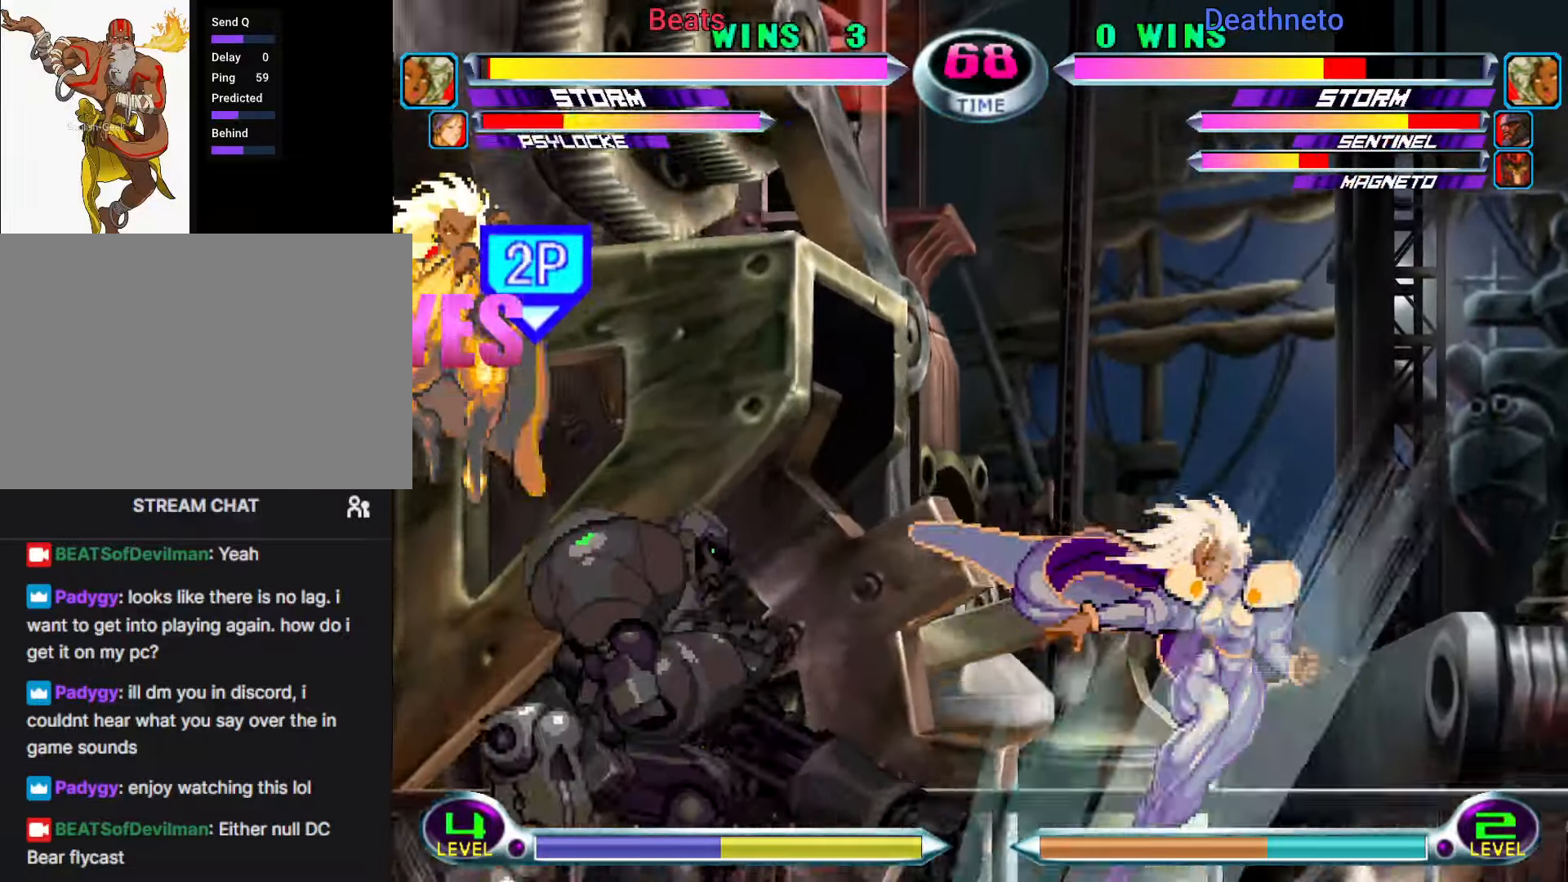
Gameplay with a controller (arcade stick); each line is a JSON object with the inputs held at the frame after it (dt_ms = milliseconds from this image to that frame). "events" lists button and stick changes between this image and that frame as [ms after this image, input, new state], when the widget could be followed in between. Not read: L3 R3.
{"dt_ms": 500, "buttons": ["CROSS", "CIRCLE"], "left_stick": "center", "events": [[117, "CIRCLE", "down"], [117, "TRIANGLE", "down"], [133, "R2", "down"], [133, "SQUARE", "down"], [133, "TRIANGLE", "up"], [150, "CROSS", "down"], [150, "R2", "up"], [150, "SQUARE", "up"], [167, "CIRCLE", "up"], [183, "left_stick", "center"], [233, "CIRCLE", "down"], [233, "CROSS", "up"], [250, "R1", "down"], [250, "SQUARE", "down"], [250, "TRIANGLE", "down"], [267, "CIRCLE", "up"], [267, "SQUARE", "up"], [300, "CIRCLE", "down"], [317, "R1", "up"], [317, "SQUARE", "down"], [333, "CROSS", "down"], [333, "TRIANGLE", "up"], [350, "SQUARE", "up"], [367, "CIRCLE", "up"], [400, "CIRCLE", "down"], [400, "CROSS", "up"], [400, "SQUARE", "down"], [417, "R1", "down"], [417, "SQUARE", "up"], [417, "TRIANGLE", "down"], [433, "CIRCLE", "up"], [483, "CIRCLE", "down"], [483, "R1", "up"], [483, "SQUARE", "down"], [500, "CROSS", "down"], [500, "SQUARE", "up"], [500, "TRIANGLE", "up"]]}
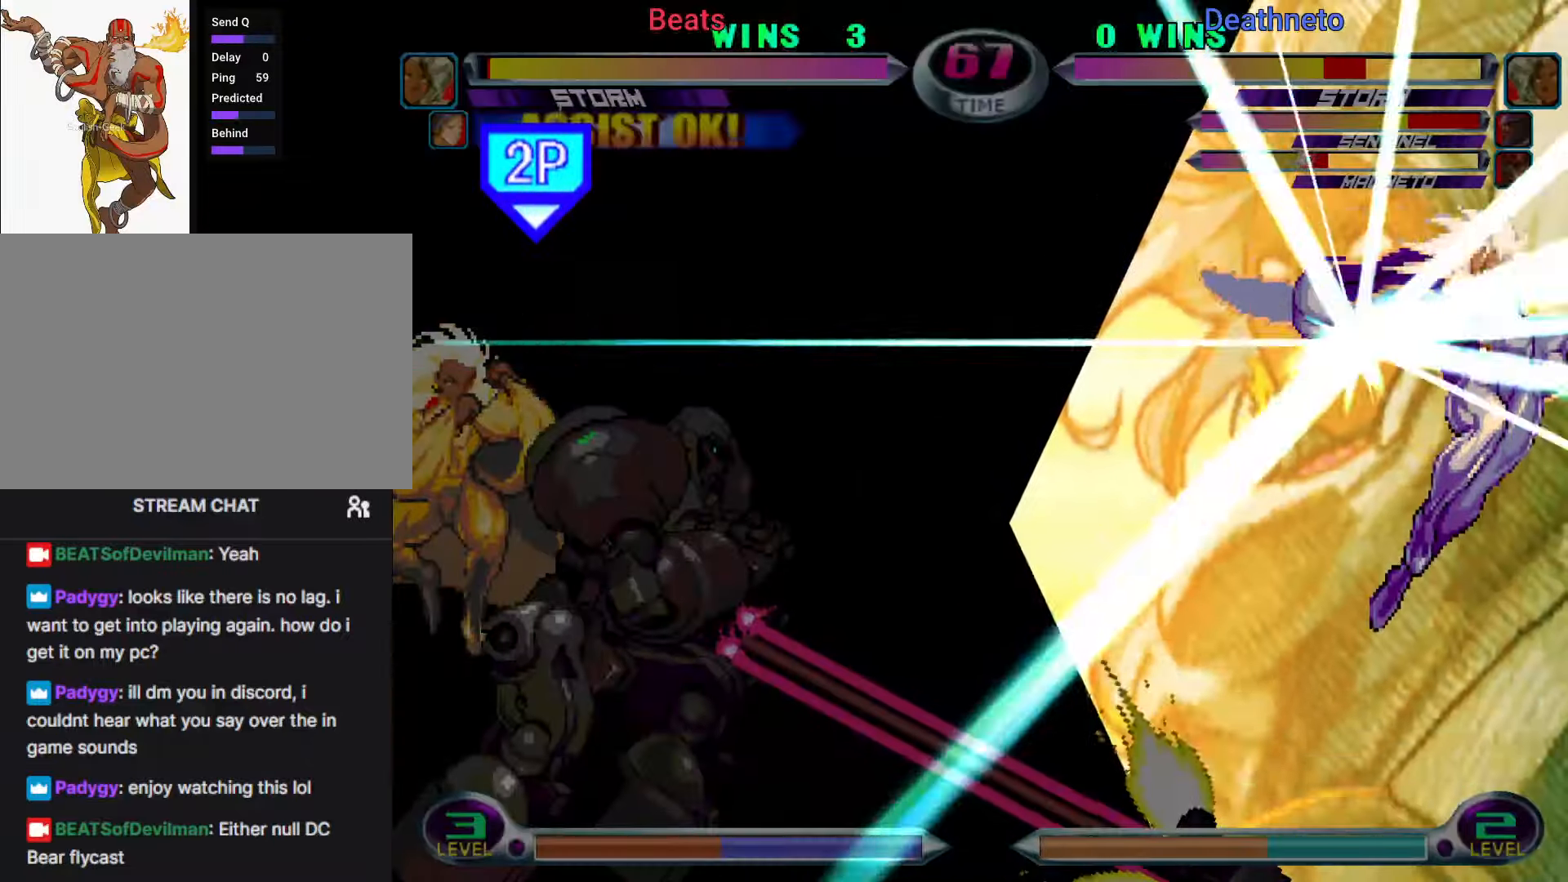
{"dt_ms": 500, "buttons": [], "left_stick": "center", "events": [[17, "CIRCLE", "up"], [50, "CIRCLE", "down"], [50, "SQUARE", "down"], [67, "CIRCLE", "up"], [67, "CROSS", "up"], [67, "TRIANGLE", "down"], [83, "R1", "down"], [83, "SQUARE", "up"], [133, "R1", "up"], [133, "SQUARE", "down"], [150, "CIRCLE", "down"], [150, "CROSS", "down"], [150, "TRIANGLE", "up"], [167, "CIRCLE", "up"], [167, "SQUARE", "up"], [217, "CIRCLE", "down"], [217, "SQUARE", "down"], [233, "CIRCLE", "up"], [233, "CROSS", "up"], [233, "SQUARE", "up"], [233, "TRIANGLE", "down"], [250, "CIRCLE", "down"], [250, "R1", "down"], [267, "SQUARE", "down"], [283, "R1", "up"], [300, "CROSS", "down"], [300, "SQUARE", "up"], [300, "TRIANGLE", "up"], [317, "CIRCLE", "up"], [367, "CIRCLE", "down"], [367, "SQUARE", "down"], [383, "CIRCLE", "up"], [383, "CROSS", "up"], [383, "TRIANGLE", "down"], [400, "R1", "down"], [417, "R1", "up"], [467, "TRIANGLE", "up"], [483, "SQUARE", "up"]]}
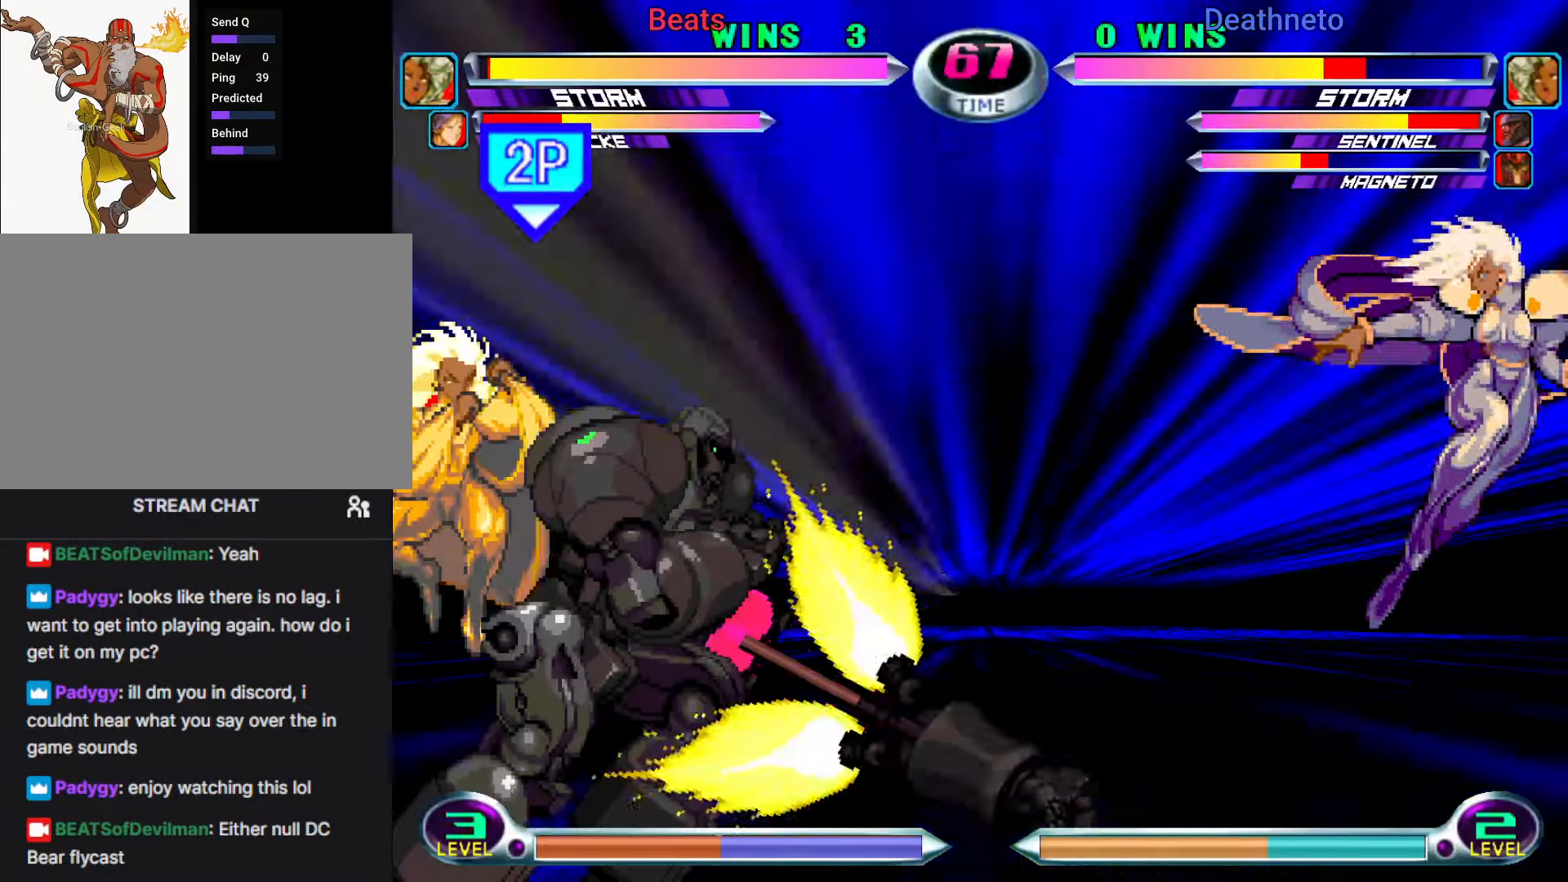
{"dt_ms": 500, "buttons": [], "left_stick": "center", "events": []}
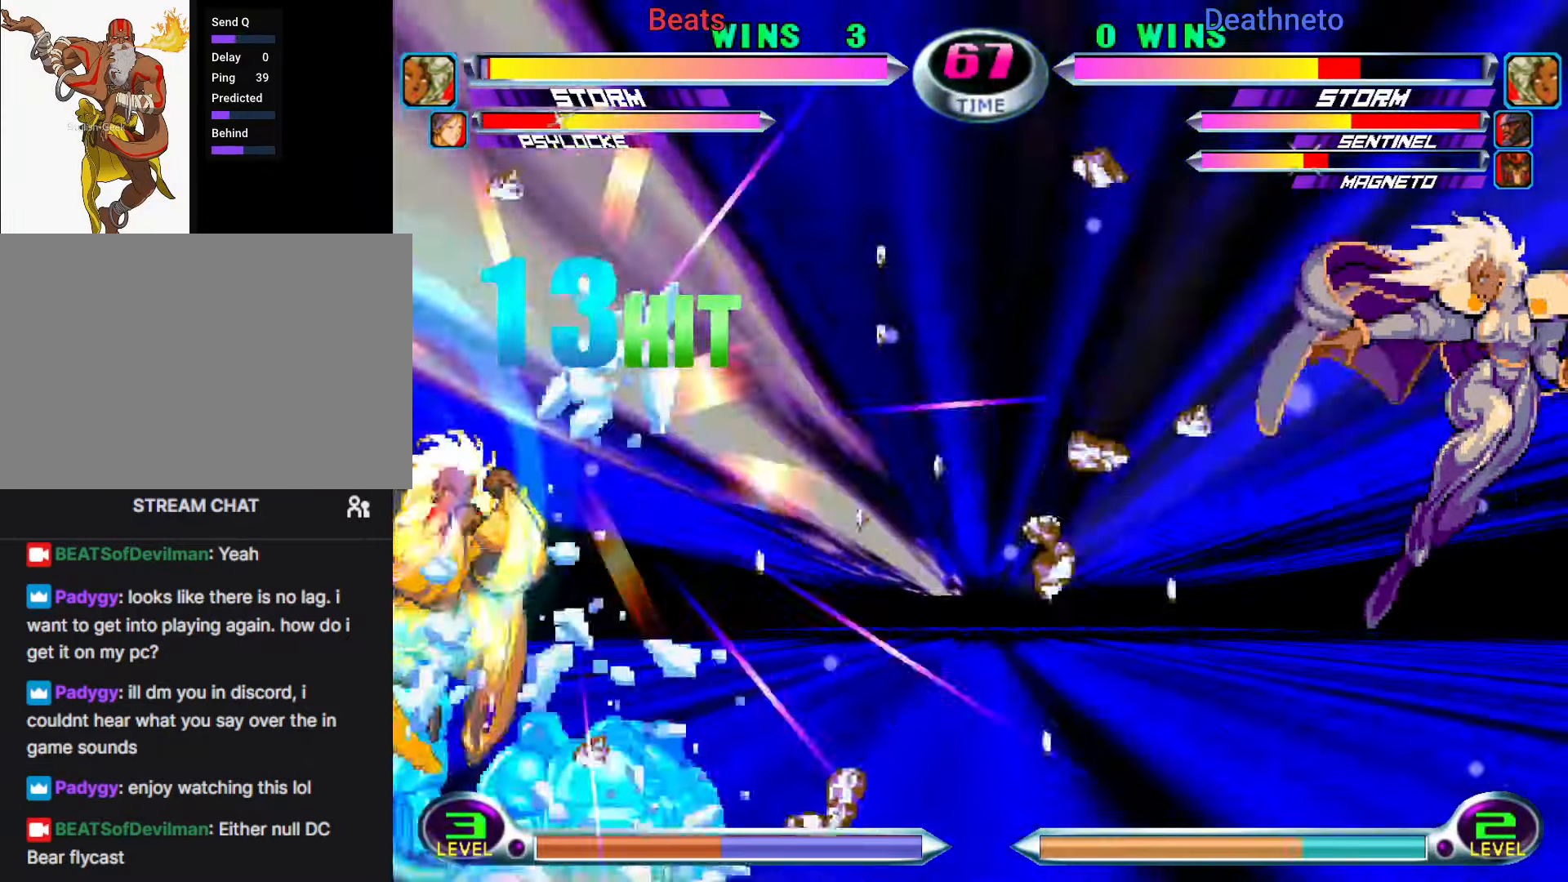
{"dt_ms": 1000, "buttons": [], "left_stick": "right"}
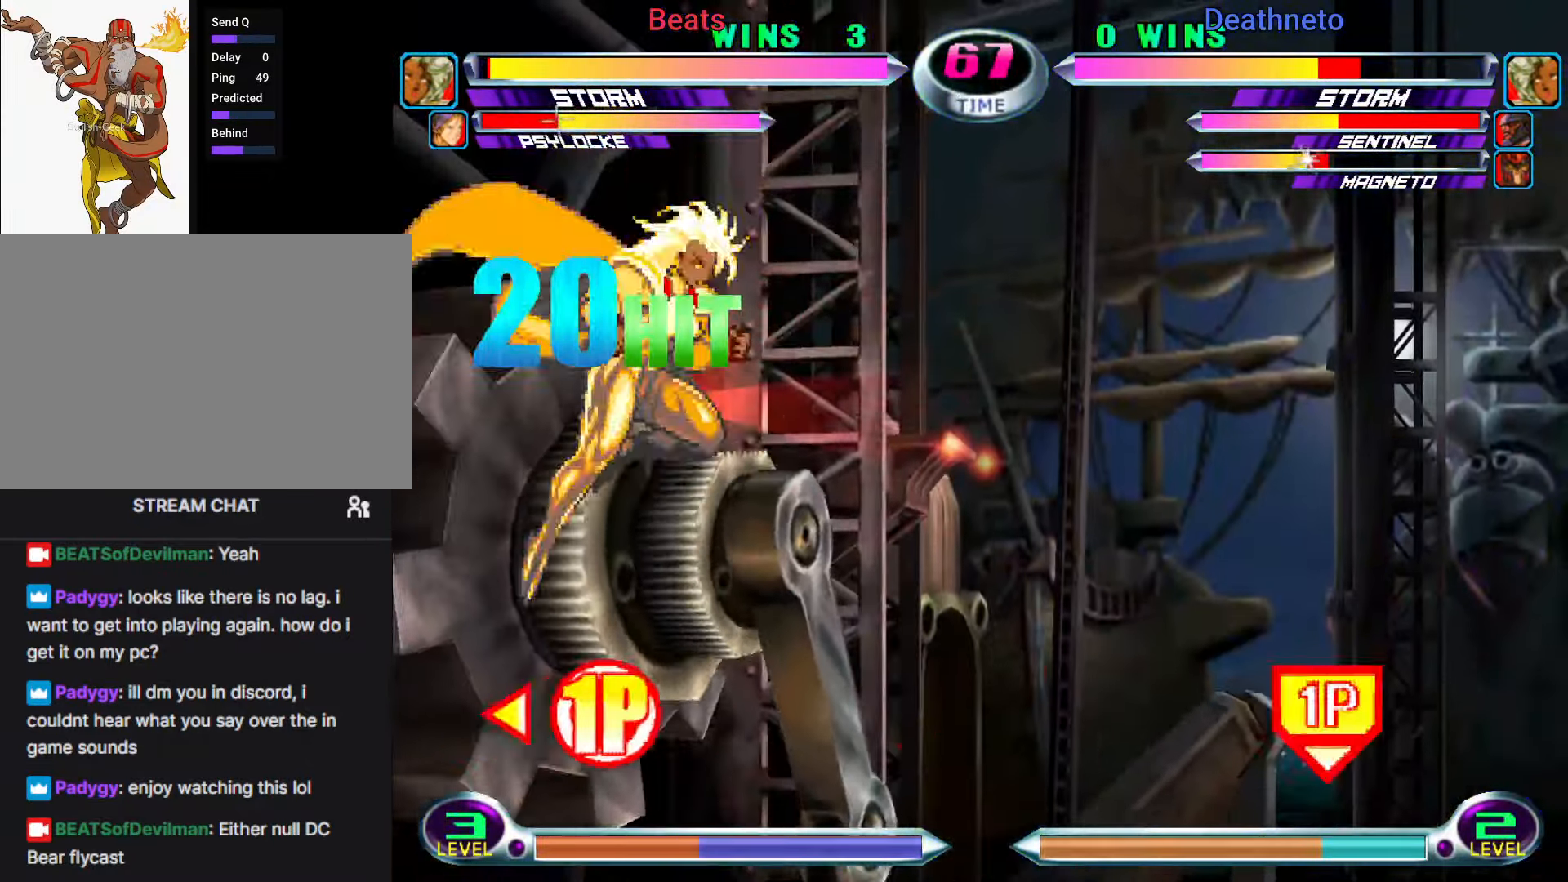
{"dt_ms": 500, "buttons": [], "left_stick": "up-right", "events": [[333, "left_stick", "down-right"], [450, "left_stick", "up-right"]]}
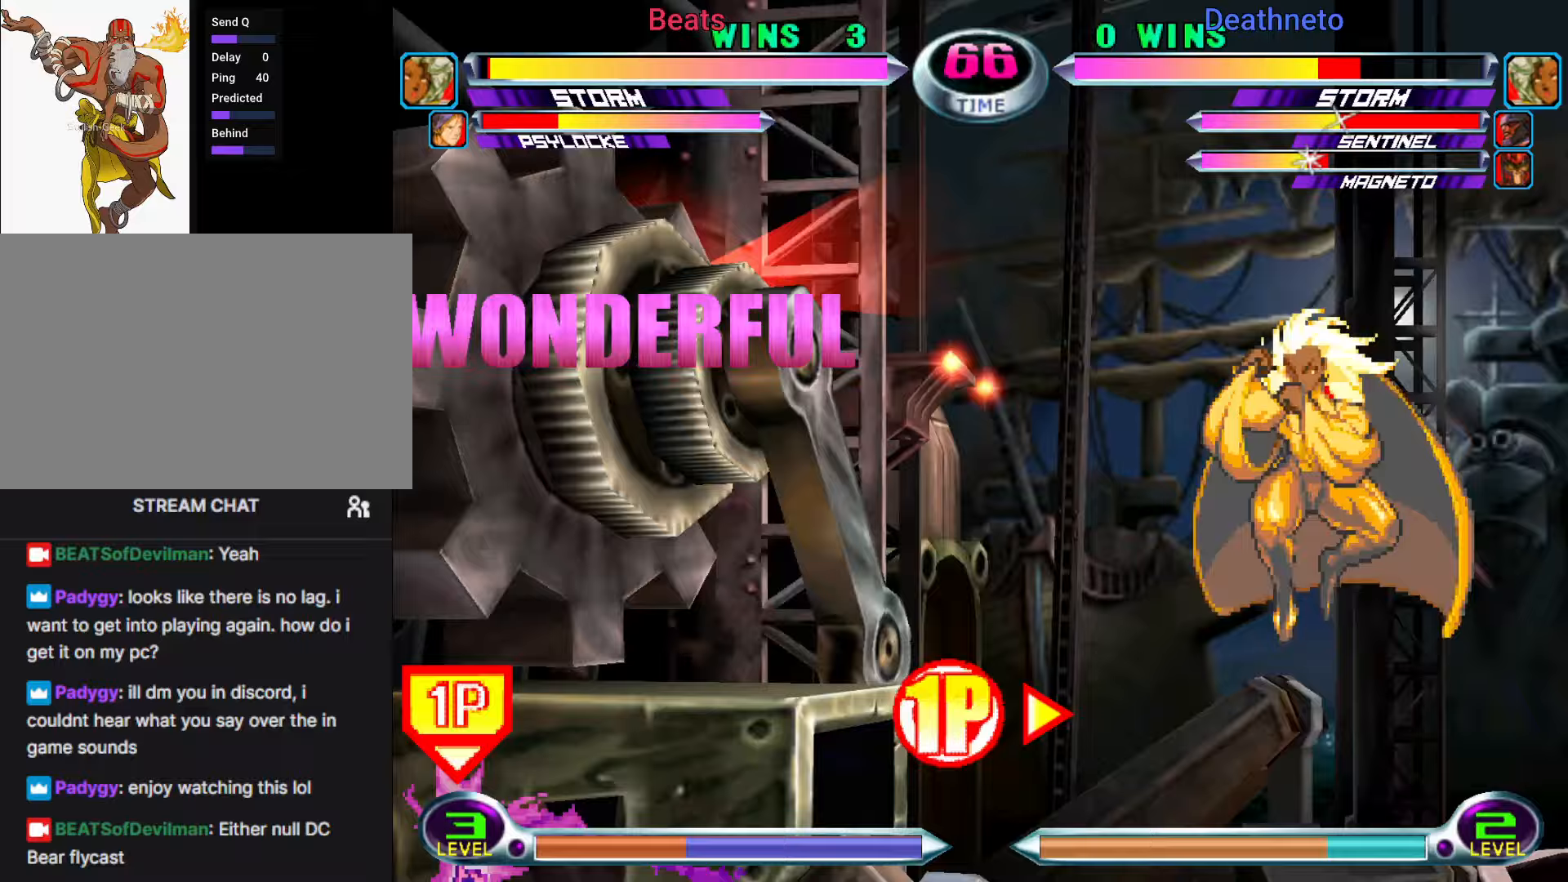
{"dt_ms": 500, "buttons": [], "left_stick": "down-right", "events": [[33, "CIRCLE", "down"], [50, "left_stick", "center"], [83, "CIRCLE", "up"], [200, "left_stick", "down-right"], [233, "SQUARE", "down"], [233, "TRIANGLE", "down"], [267, "SQUARE", "up"], [267, "TRIANGLE", "up"], [350, "TRIANGLE", "down"], [483, "TRIANGLE", "up"]]}
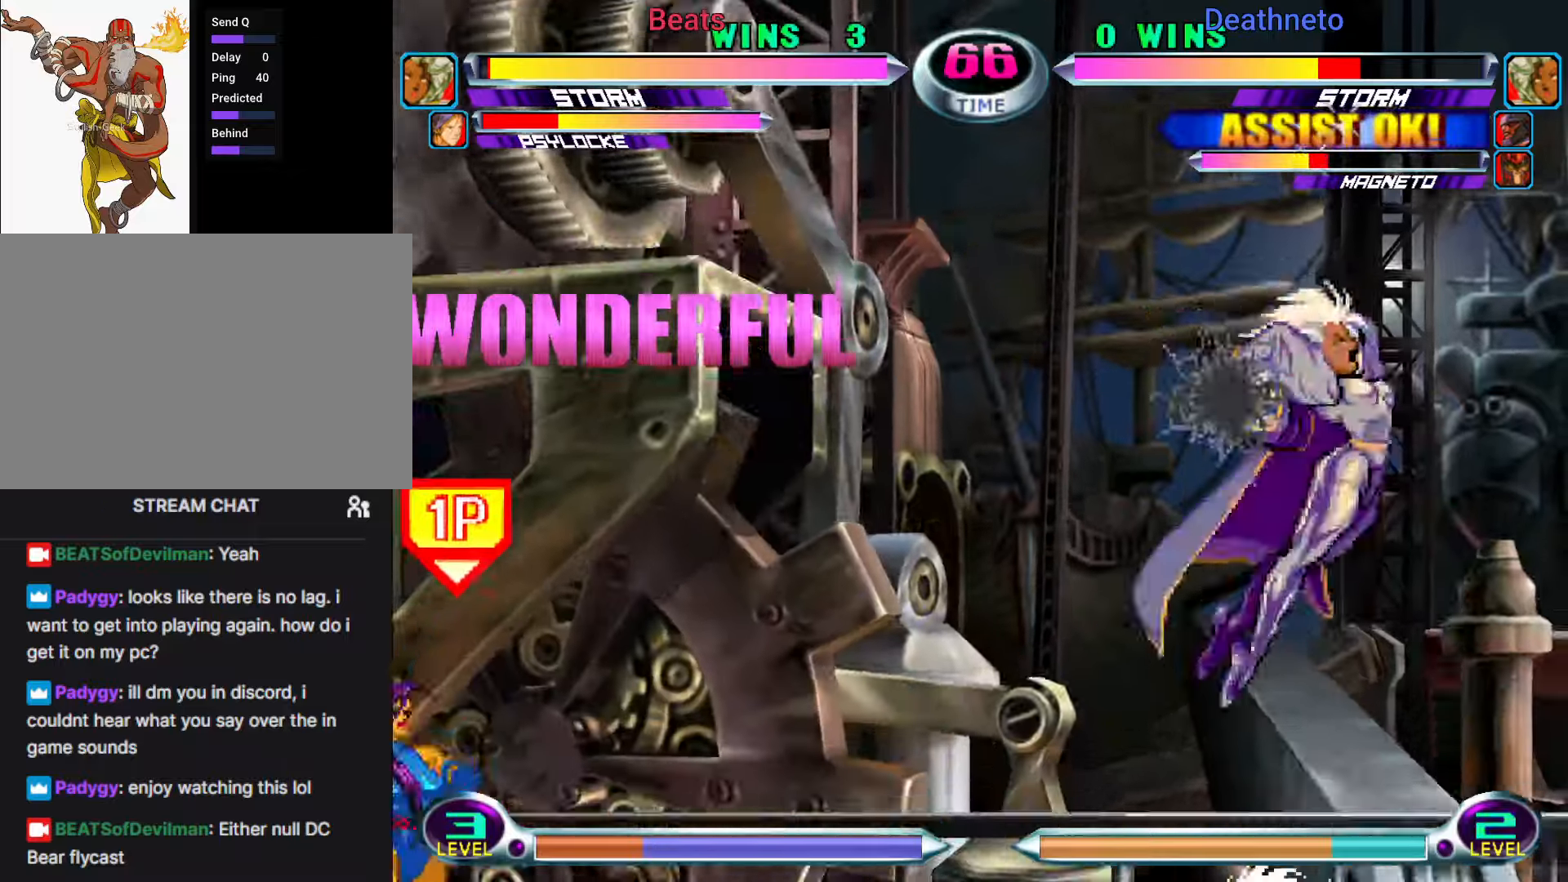
{"dt_ms": 500, "buttons": [], "left_stick": "down-right", "events": [[17, "left_stick", "center"], [167, "left_stick", "right"], [317, "CROSS", "down"], [317, "left_stick", "down-right"], [383, "CROSS", "up"]]}
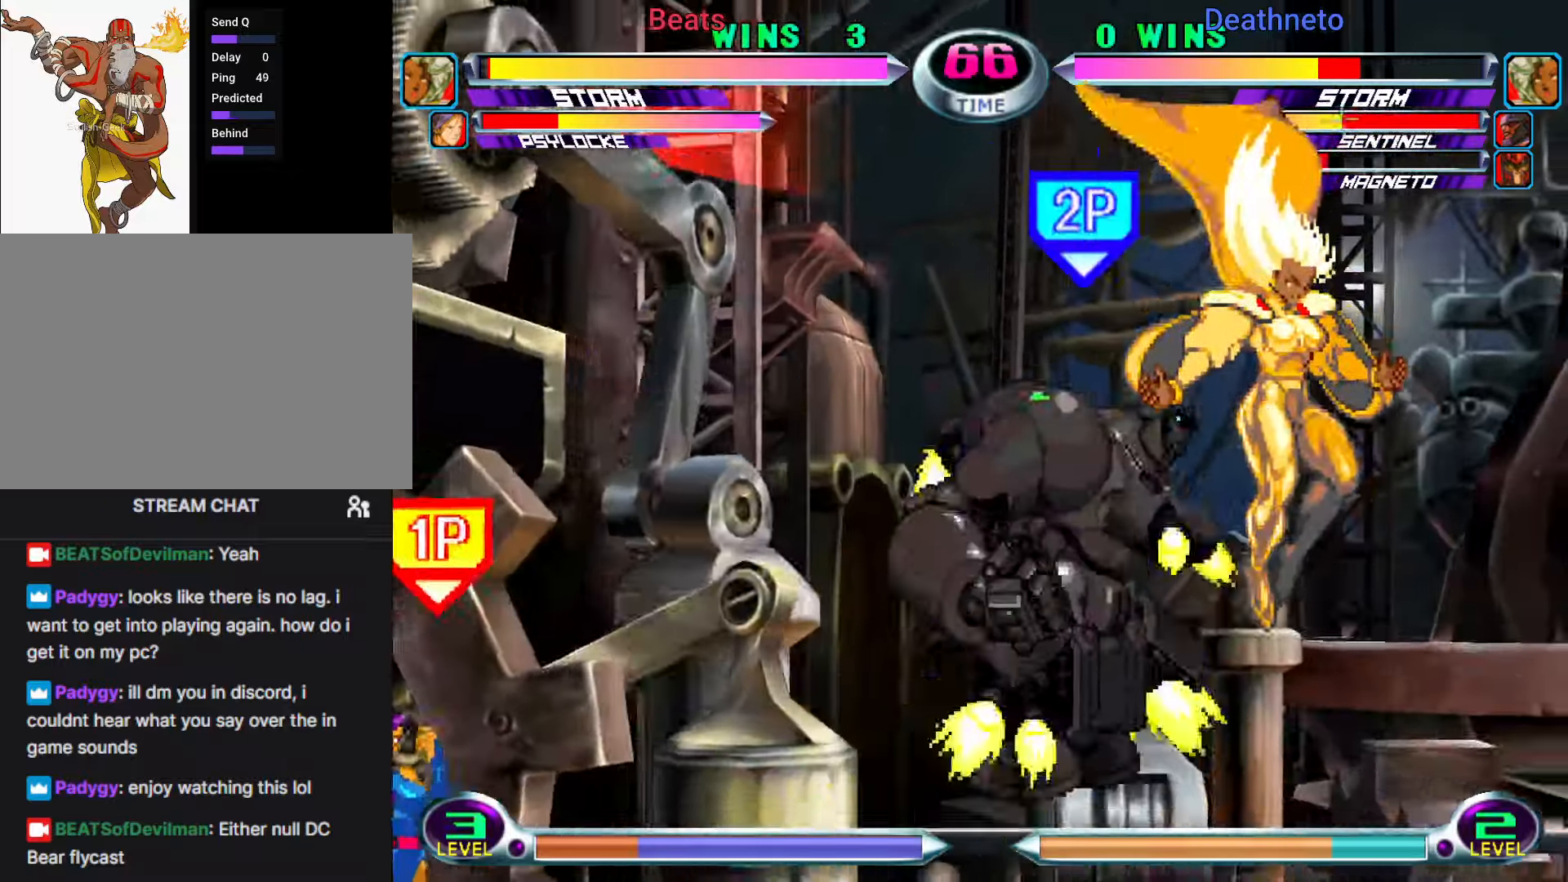
{"dt_ms": 500, "buttons": ["R2"], "left_stick": "down-right"}
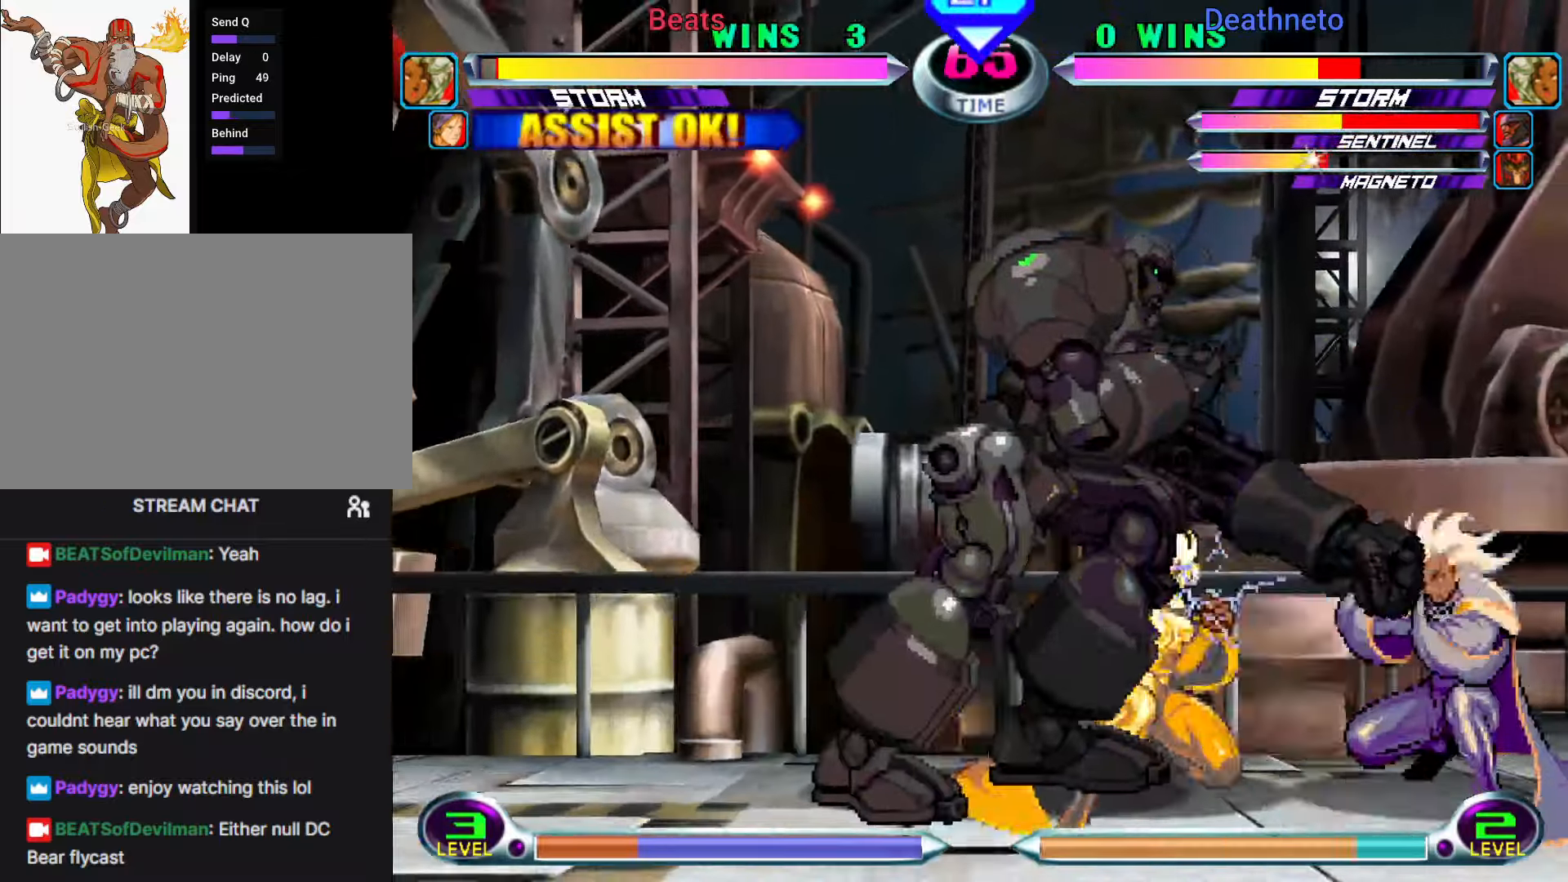
{"dt_ms": 500, "buttons": [], "left_stick": "center", "events": [[83, "R2", "up"], [200, "SQUARE", "down"], [200, "TRIANGLE", "down"], [267, "SQUARE", "up"], [267, "TRIANGLE", "up"], [417, "left_stick", "center"]]}
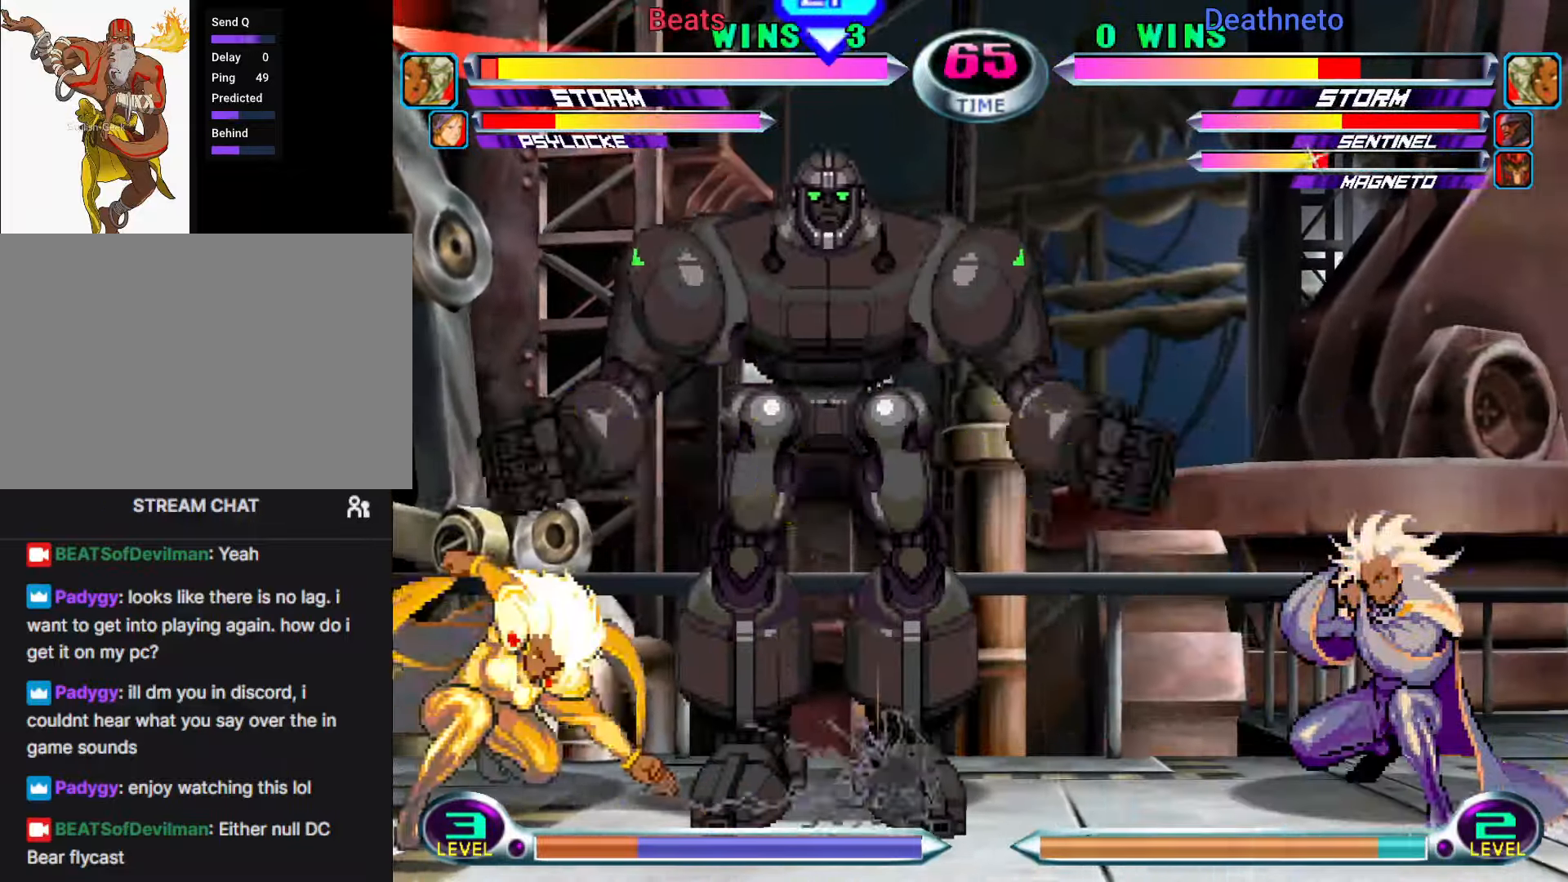
{"dt_ms": 1000, "buttons": [], "left_stick": "right"}
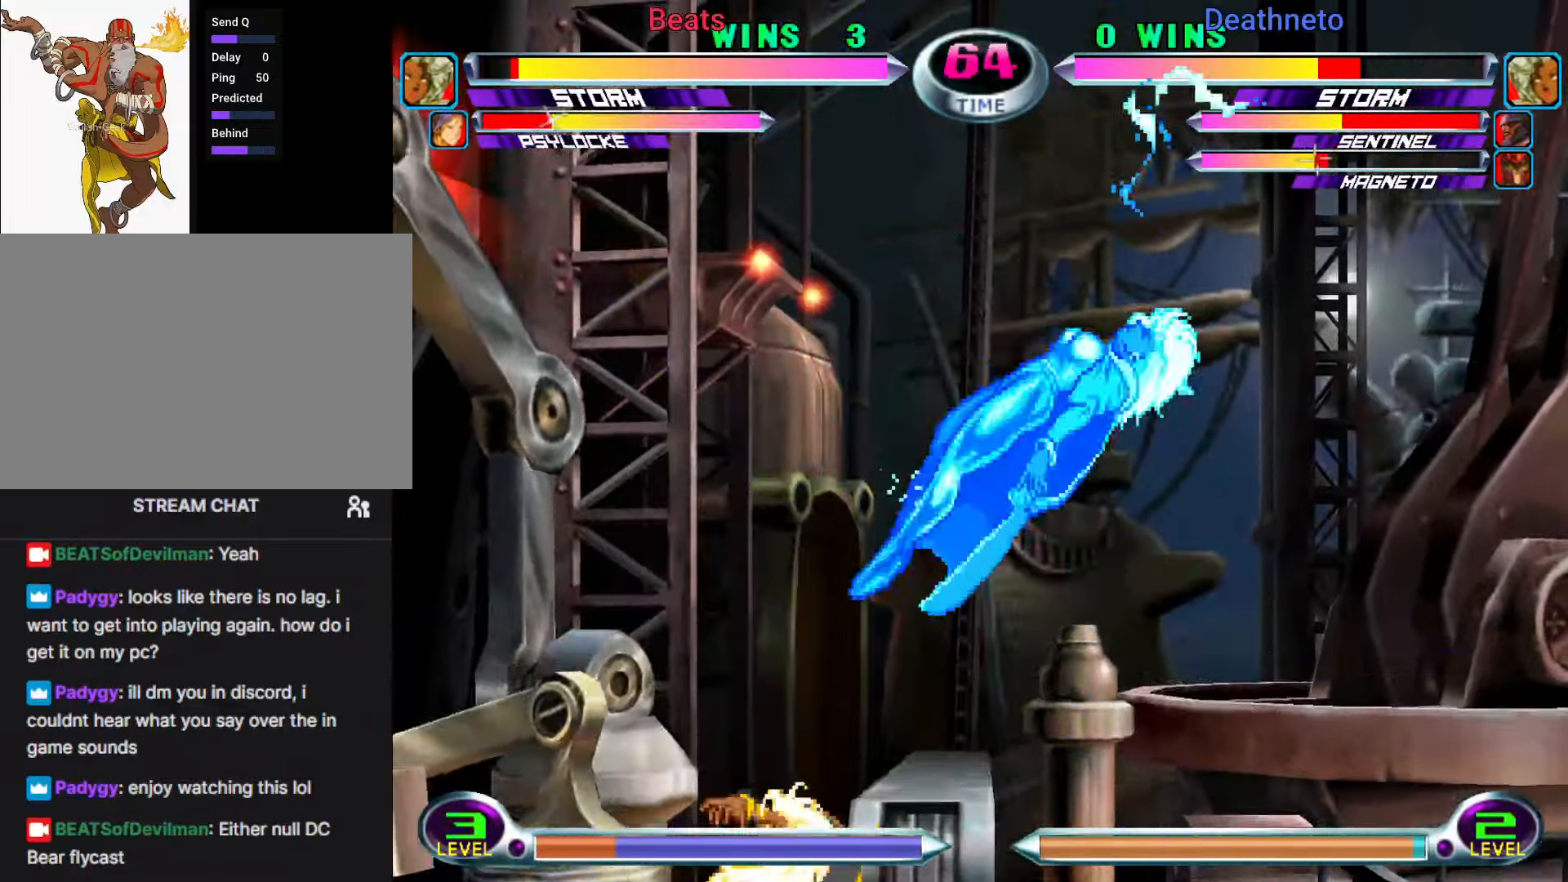
{"dt_ms": 500, "buttons": [], "left_stick": "down-right", "events": [[17, "left_stick", "down-right"]]}
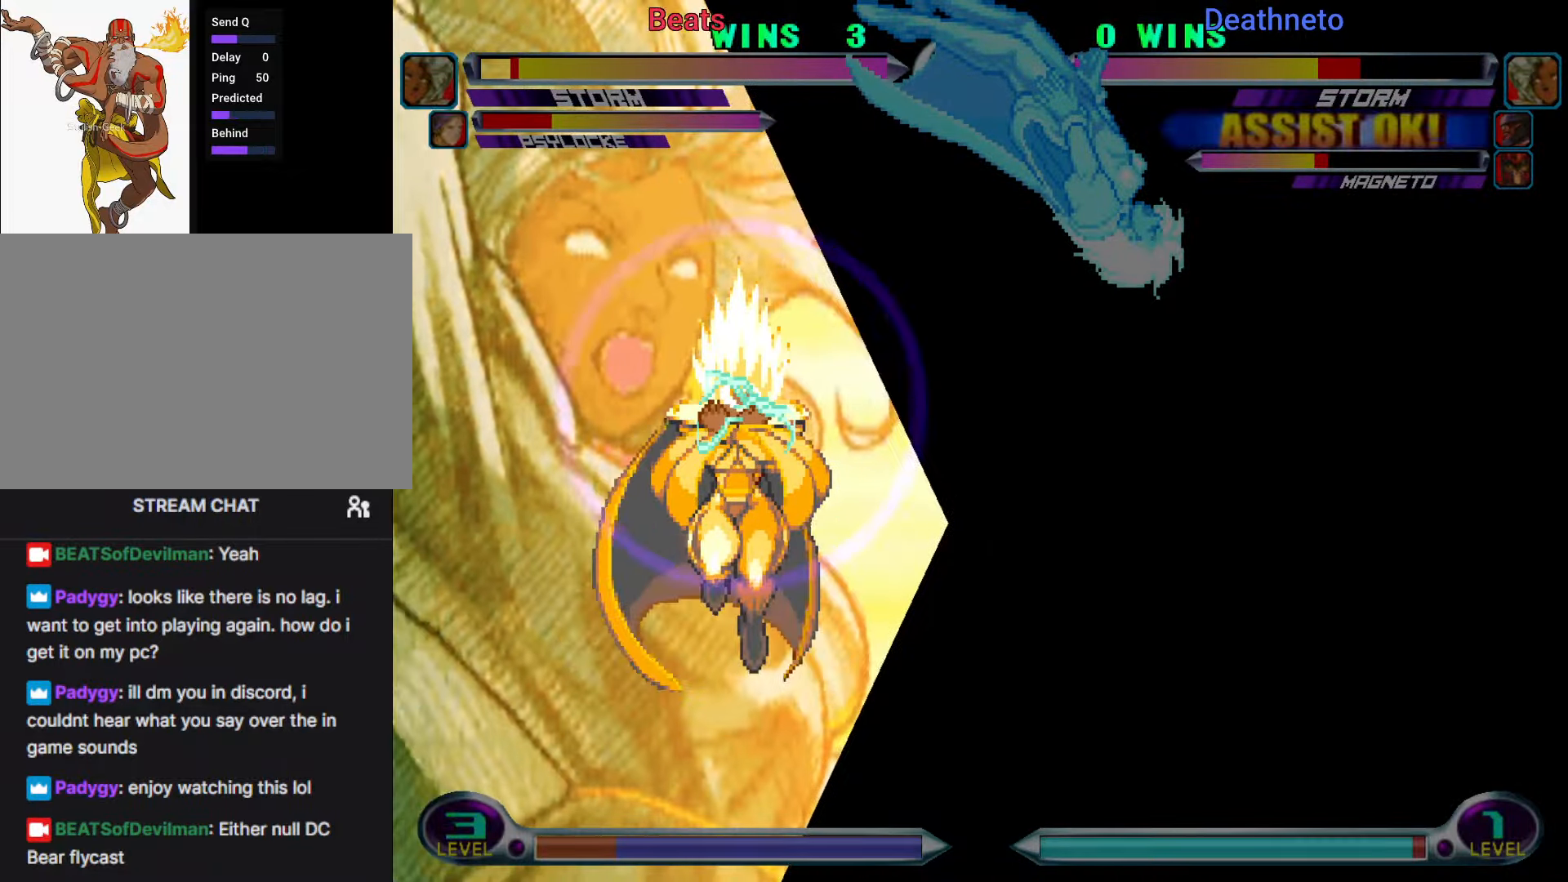
{"dt_ms": 500, "buttons": ["SQUARE", "TRIANGLE"], "left_stick": "right", "events": [[383, "left_stick", "up"], [467, "TRIANGLE", "down"], [483, "left_stick", "right"], [500, "SQUARE", "down"]]}
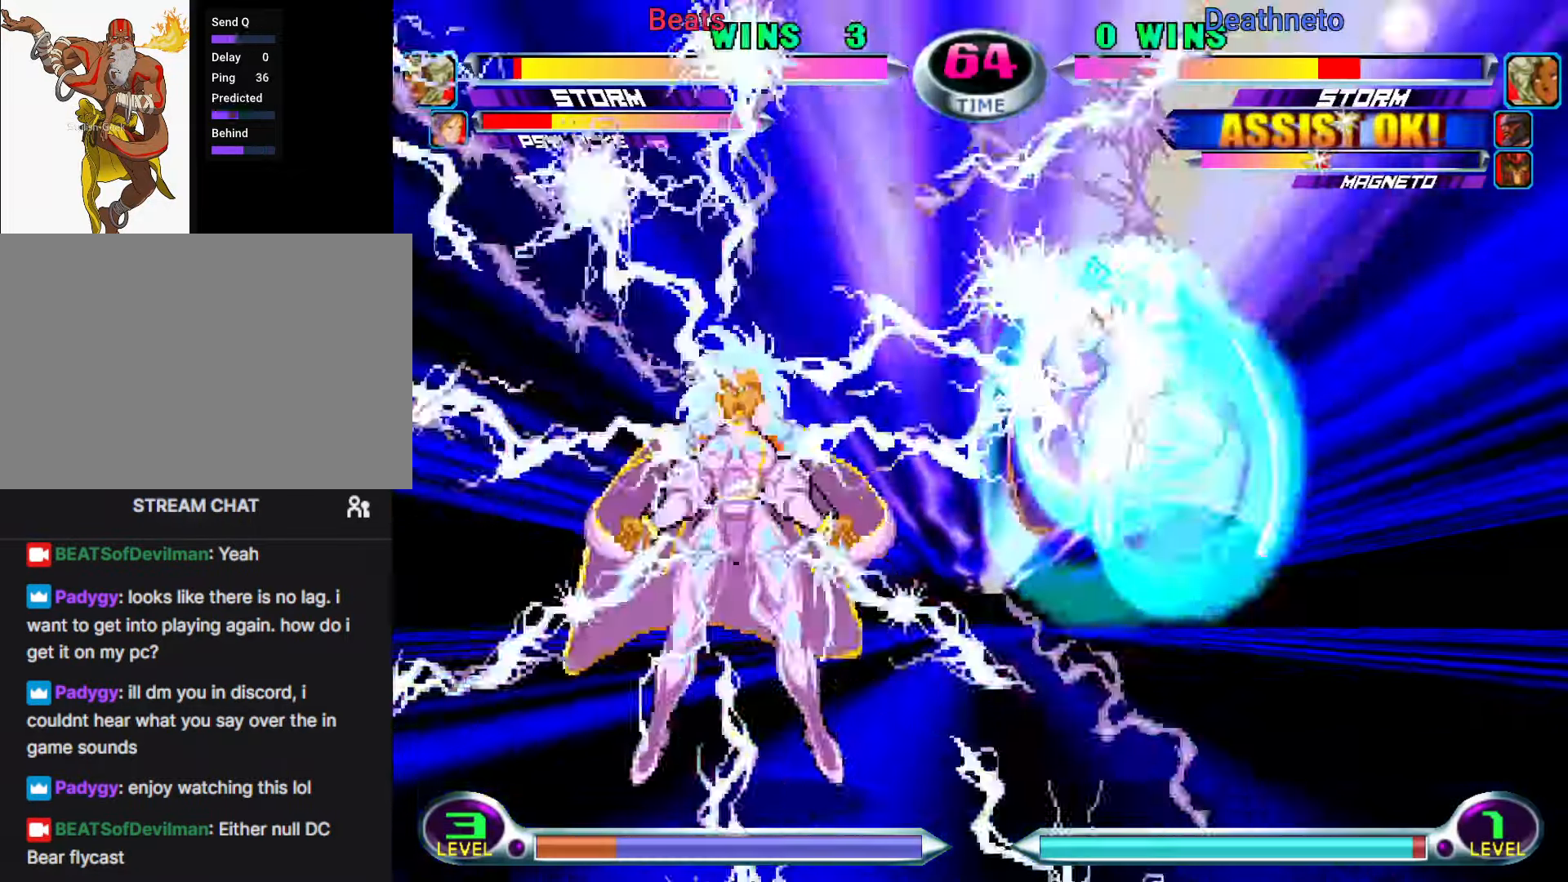
{"dt_ms": 500, "buttons": [], "left_stick": "center"}